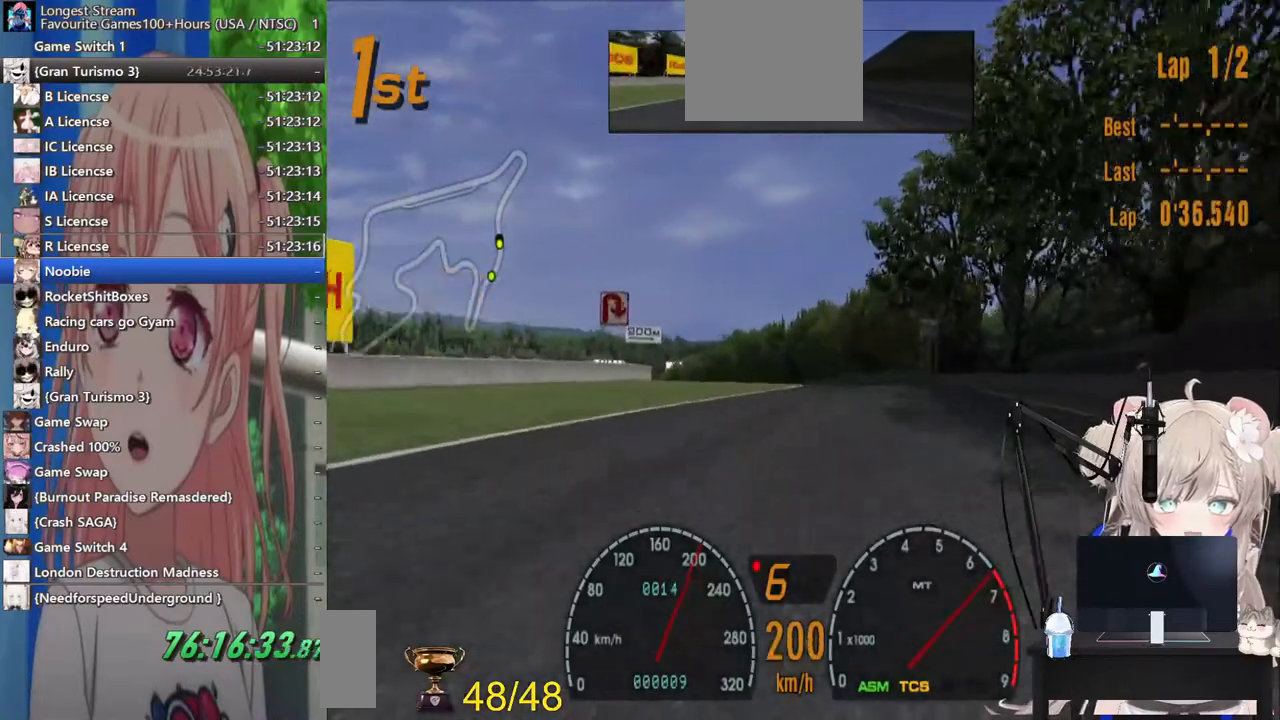
Gameplay with a controller (PlayStation layout); each line is a JSON object with the inputs held at the frame after it. "events" lists button and stick changes between this image and that frame as [ms after this image, input, new state], when the widget could be followed in between. Not read: R2.
{"buttons": [], "left_stick": "left", "right_stick": "center", "events": [[350, "left_stick", "left"]]}
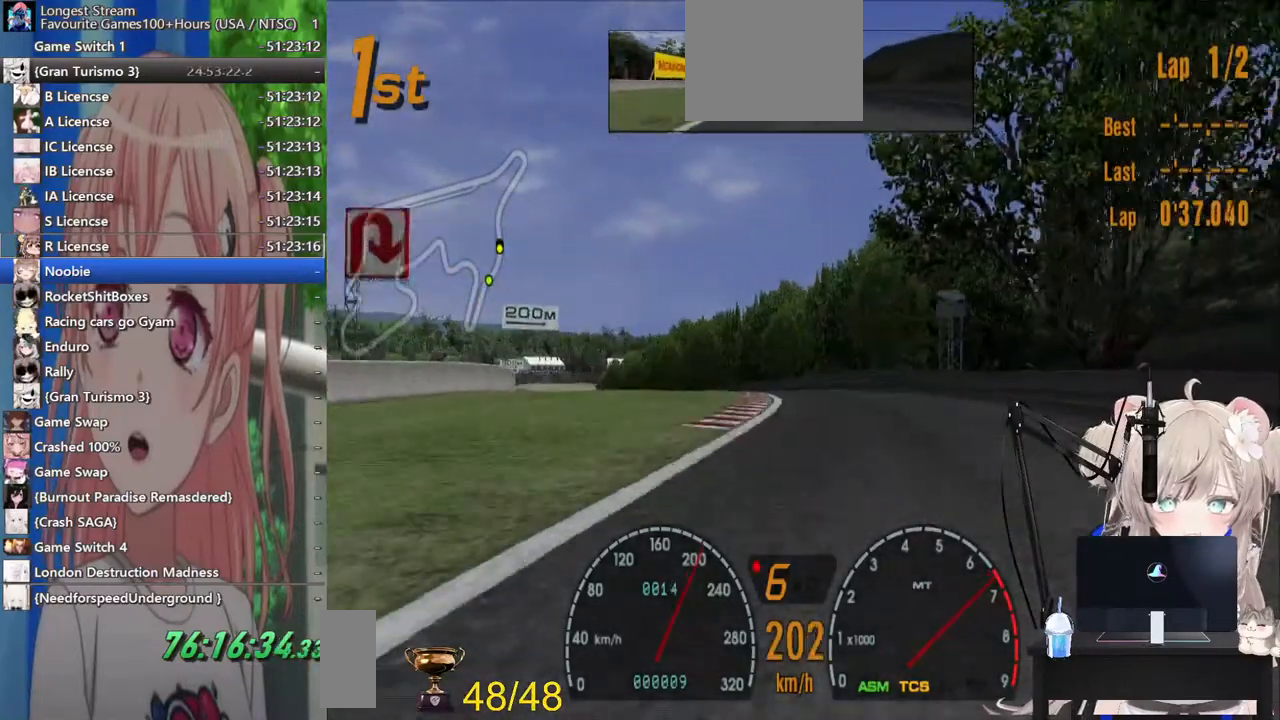
{"buttons": [], "left_stick": "left", "right_stick": "center", "events": []}
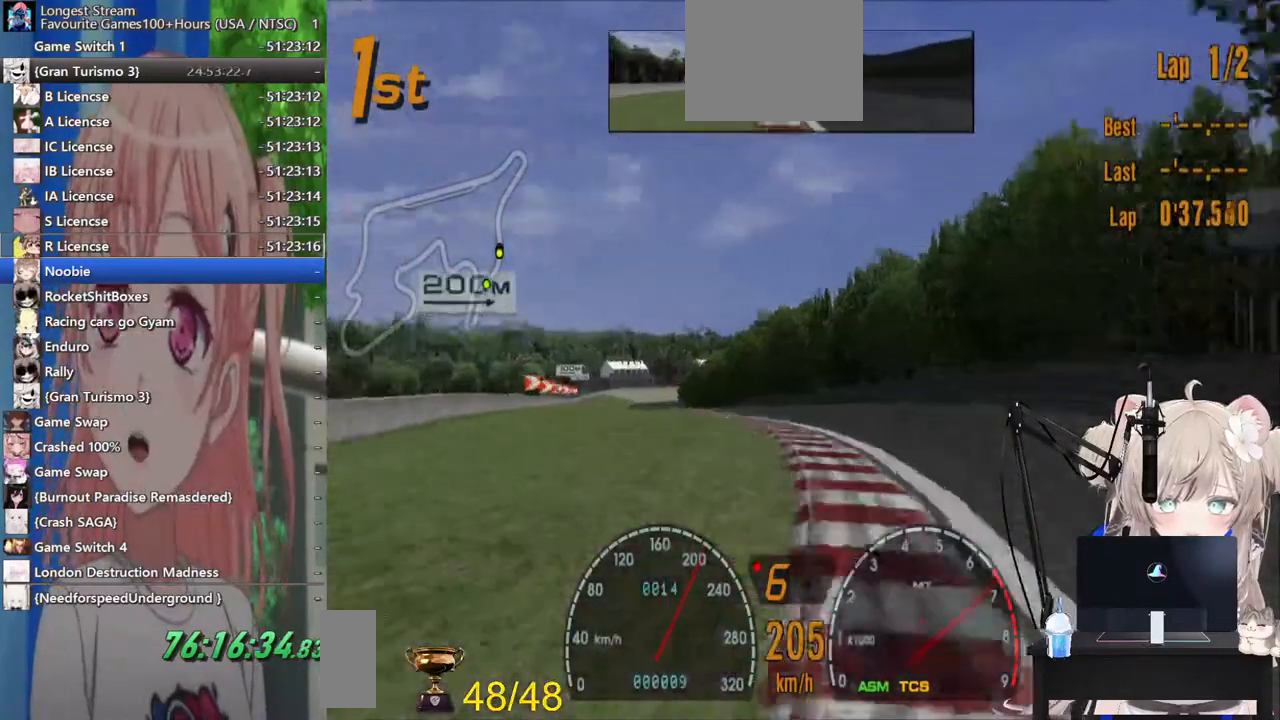
{"buttons": [], "left_stick": "center", "right_stick": "center", "events": [[167, "left_stick", "center"]]}
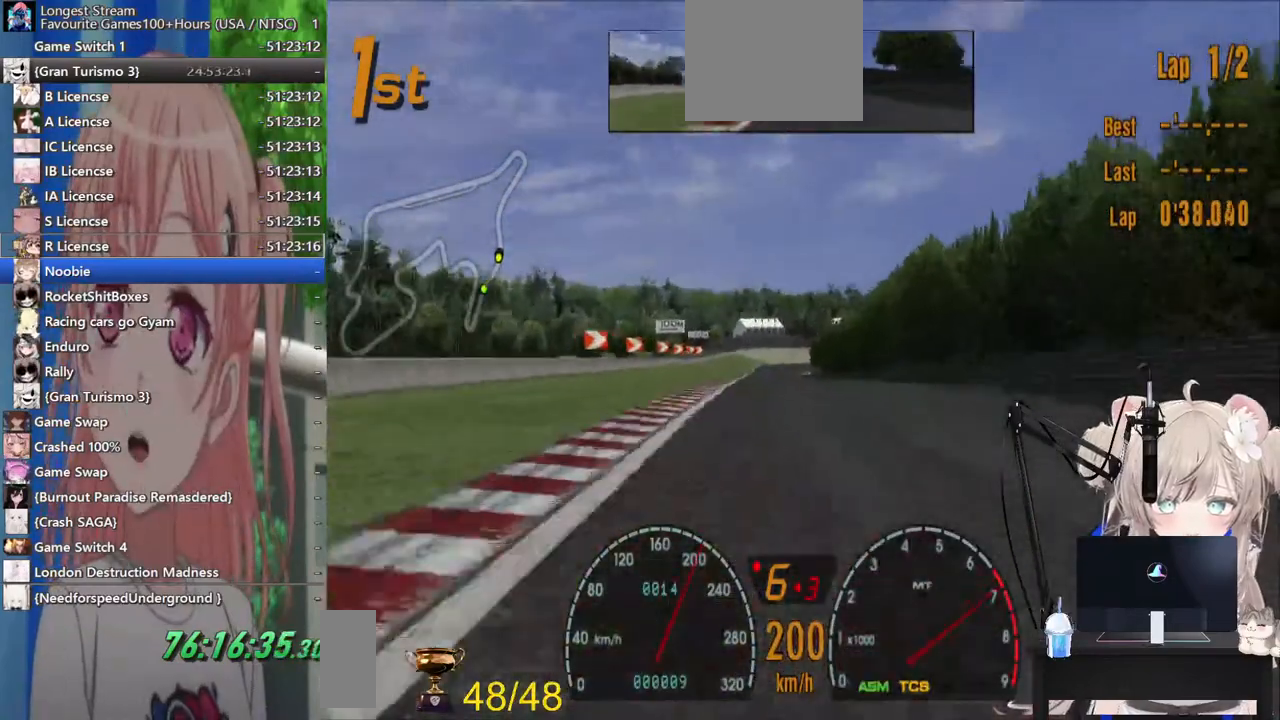
{"buttons": [], "left_stick": "center", "right_stick": "center", "events": []}
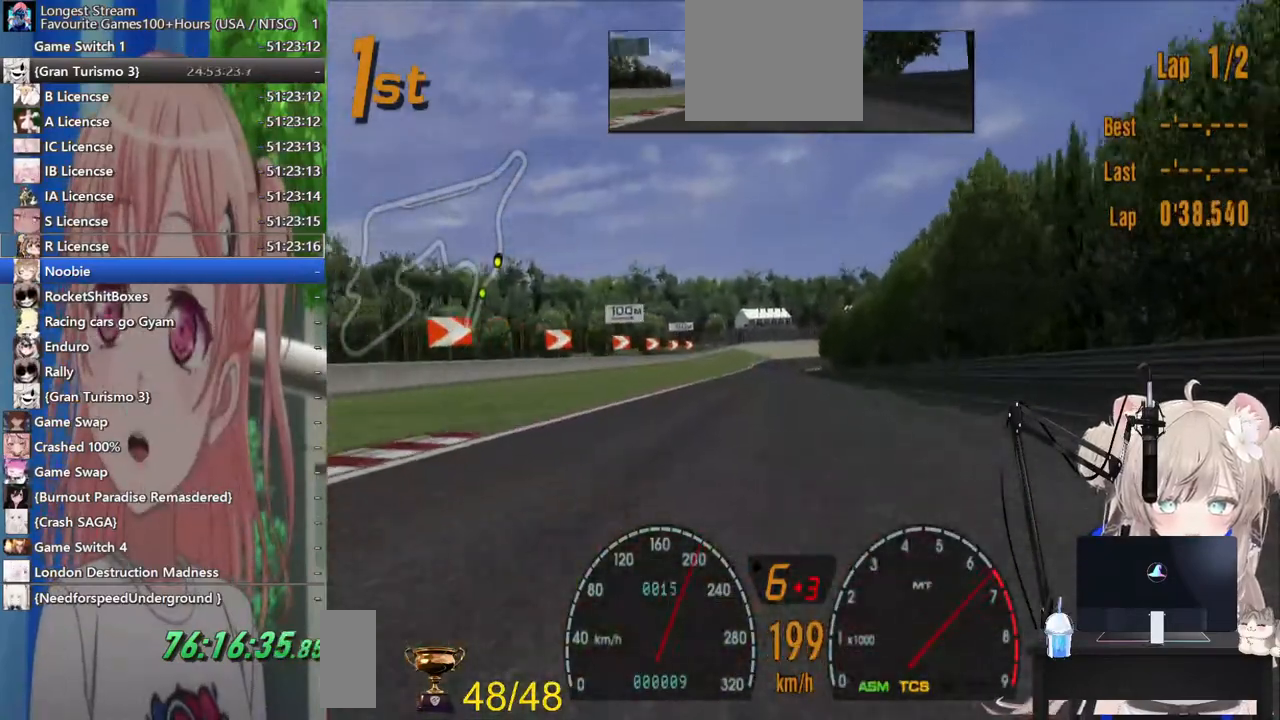
{"buttons": [], "left_stick": "center", "right_stick": "center", "events": [[217, "CROSS", "down"], [417, "CROSS", "up"]]}
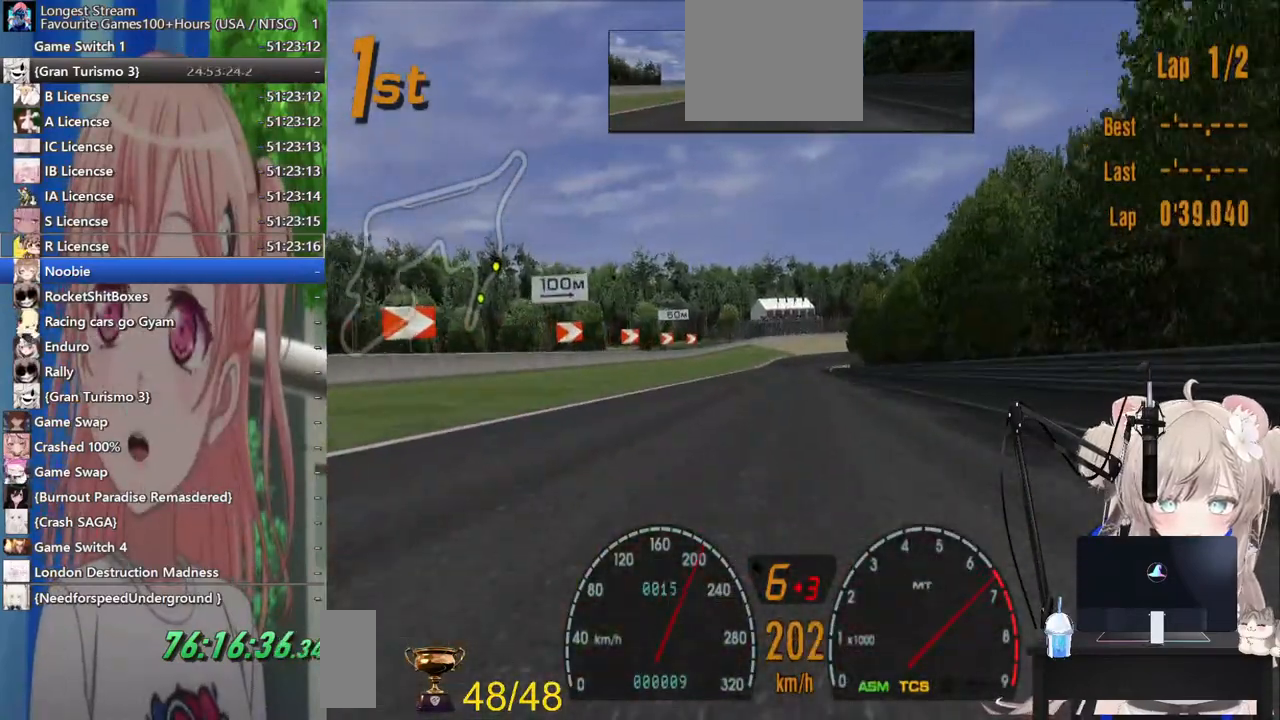
{"buttons": [], "left_stick": "center", "right_stick": "center", "events": [[367, "CROSS", "down"], [500, "CROSS", "up"]]}
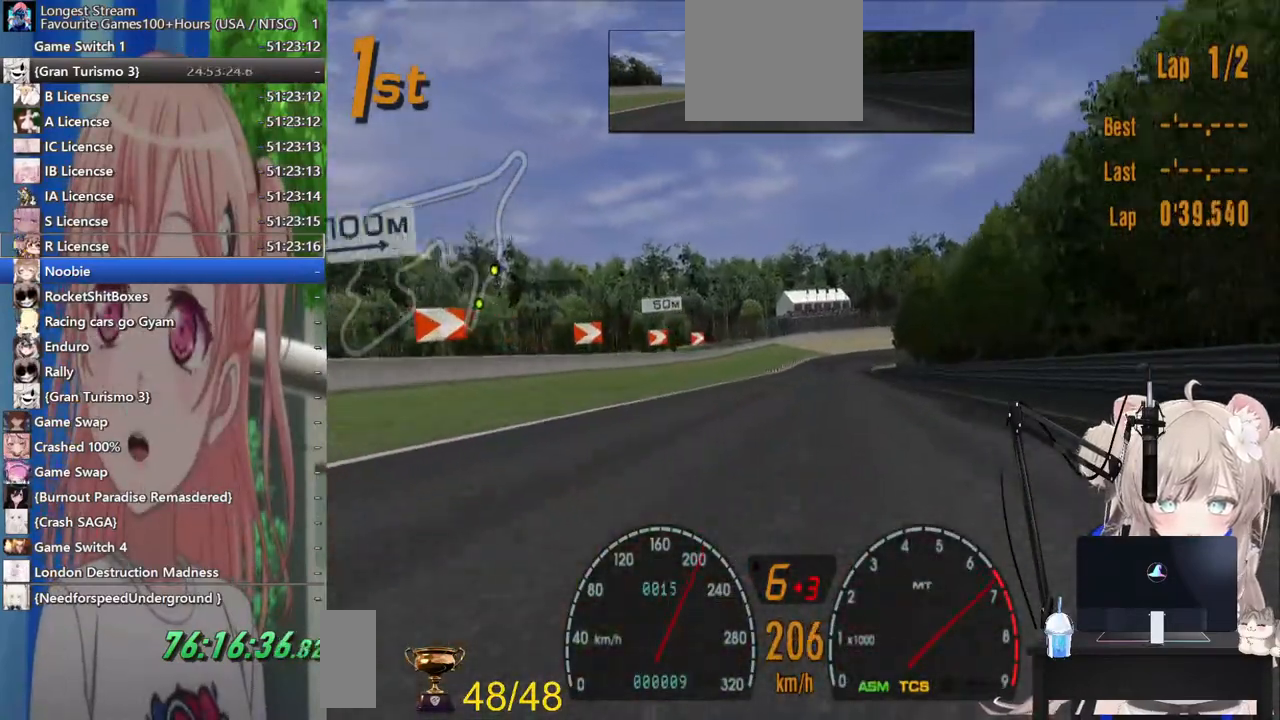
{"buttons": [], "left_stick": "center", "right_stick": "center", "events": []}
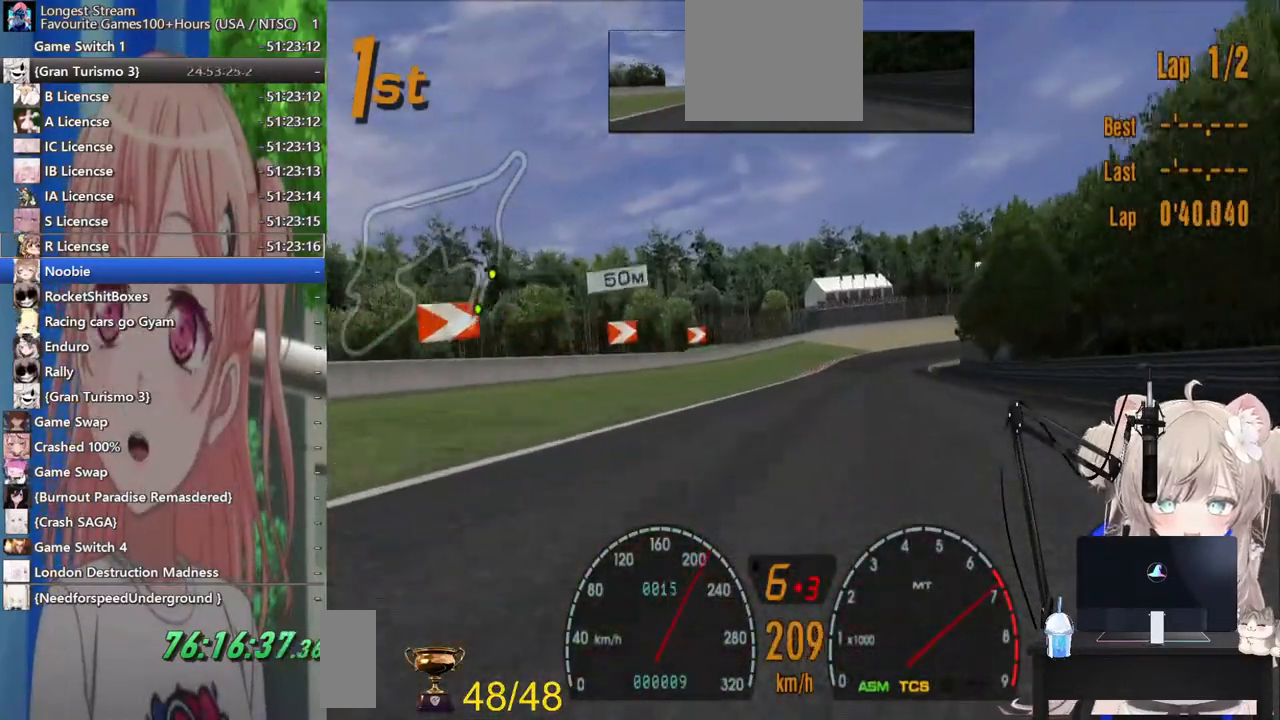
{"buttons": ["L2"], "left_stick": "center", "right_stick": "center", "events": [[467, "L2", "down"]]}
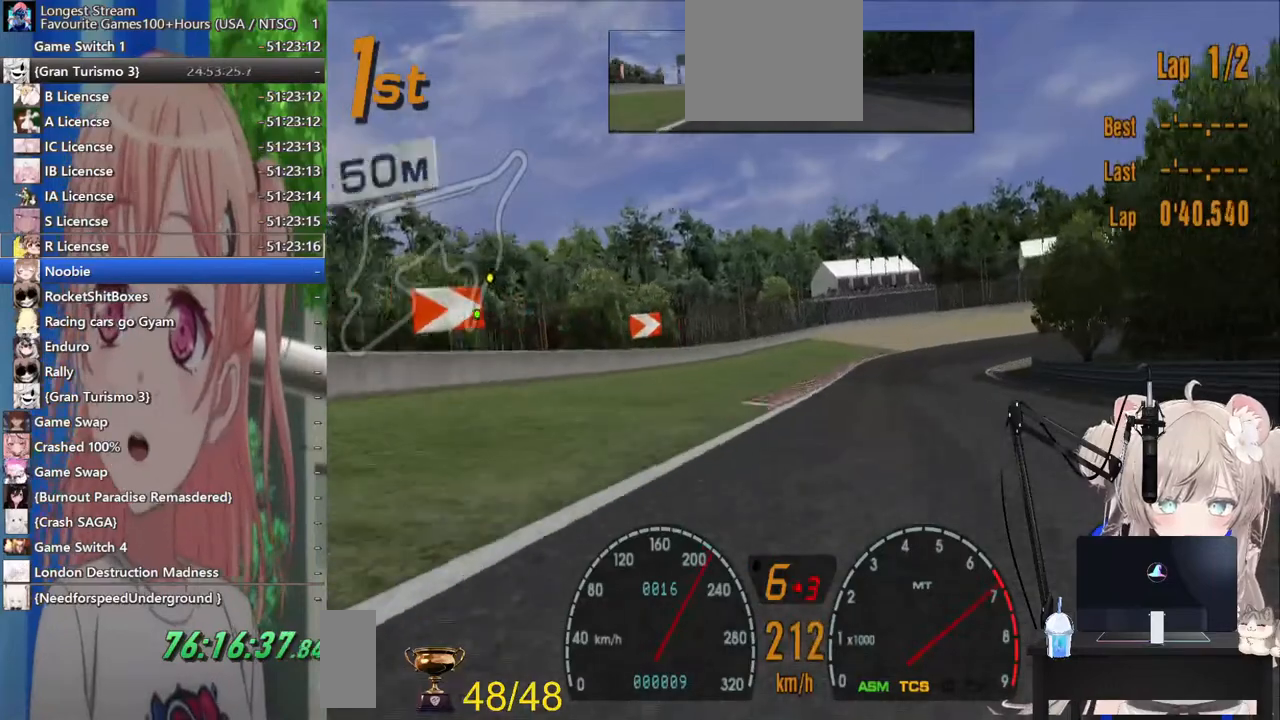
{"buttons": ["L2"], "left_stick": "center", "right_stick": "center", "events": [[17, "SQUARE", "down"], [267, "SQUARE", "up"]]}
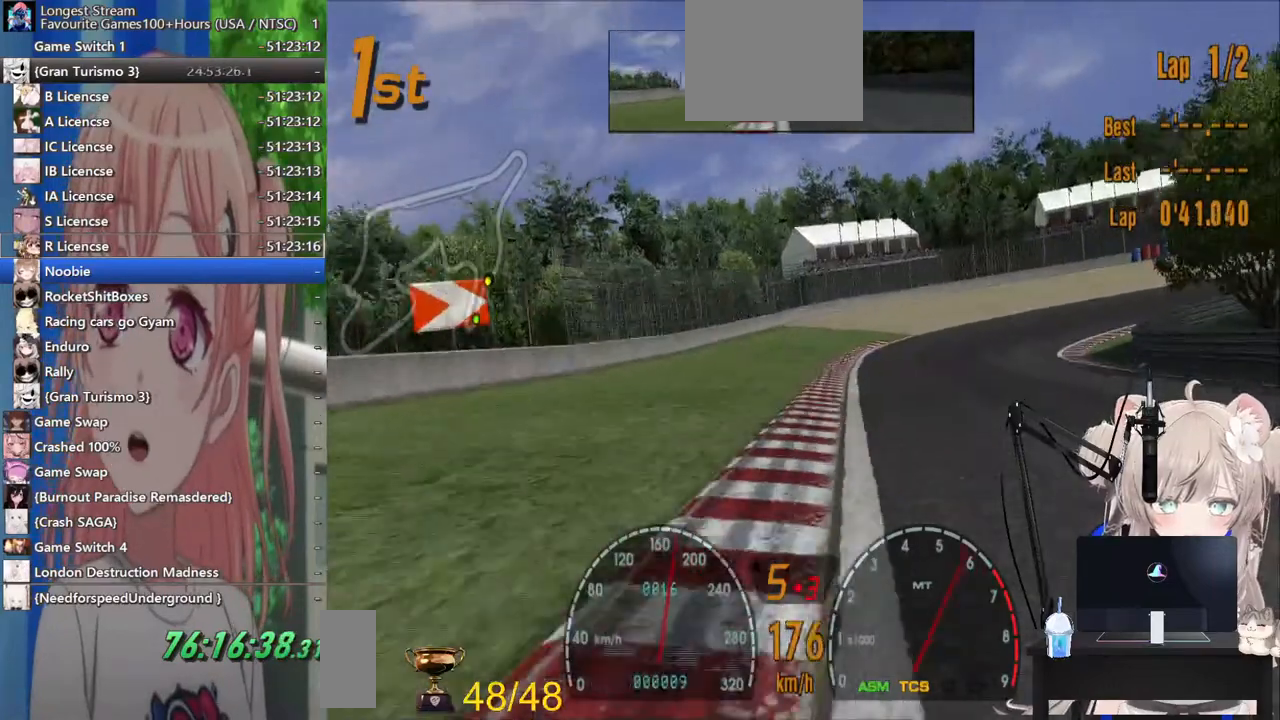
{"buttons": ["L2"], "left_stick": "center", "right_stick": "center", "events": [[17, "SQUARE", "down"], [233, "SQUARE", "up"]]}
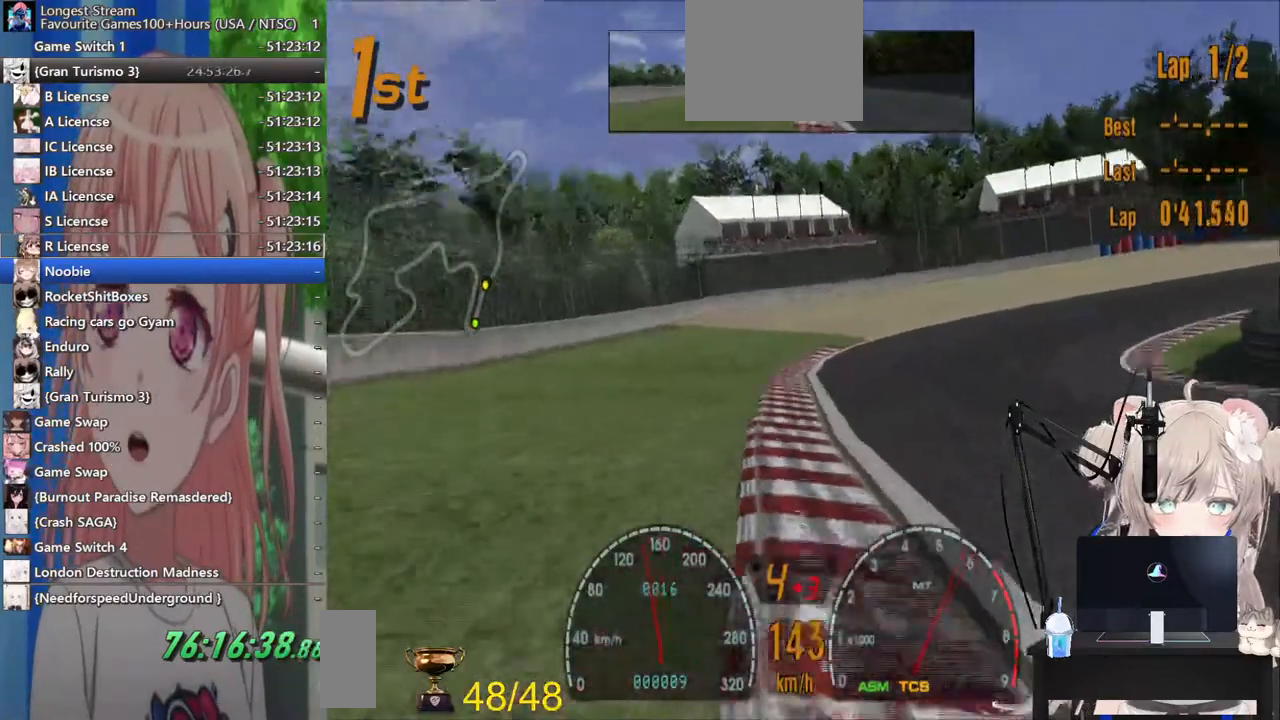
{"buttons": [], "left_stick": "right", "right_stick": "center", "events": [[217, "SQUARE", "down"], [383, "SQUARE", "up"], [467, "L2", "up"], [483, "left_stick", "right"]]}
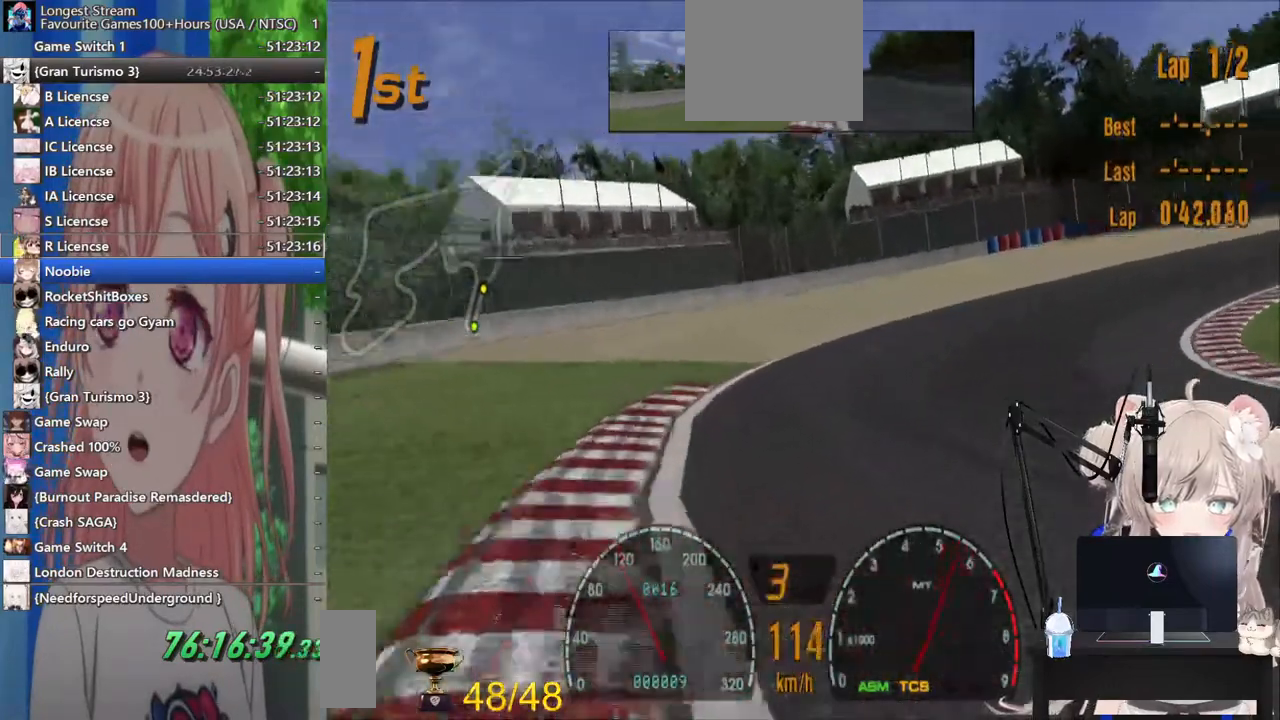
{"buttons": ["SQUARE"], "left_stick": "right", "right_stick": "center", "events": [[83, "L2", "down"], [200, "L2", "up"], [483, "SQUARE", "down"]]}
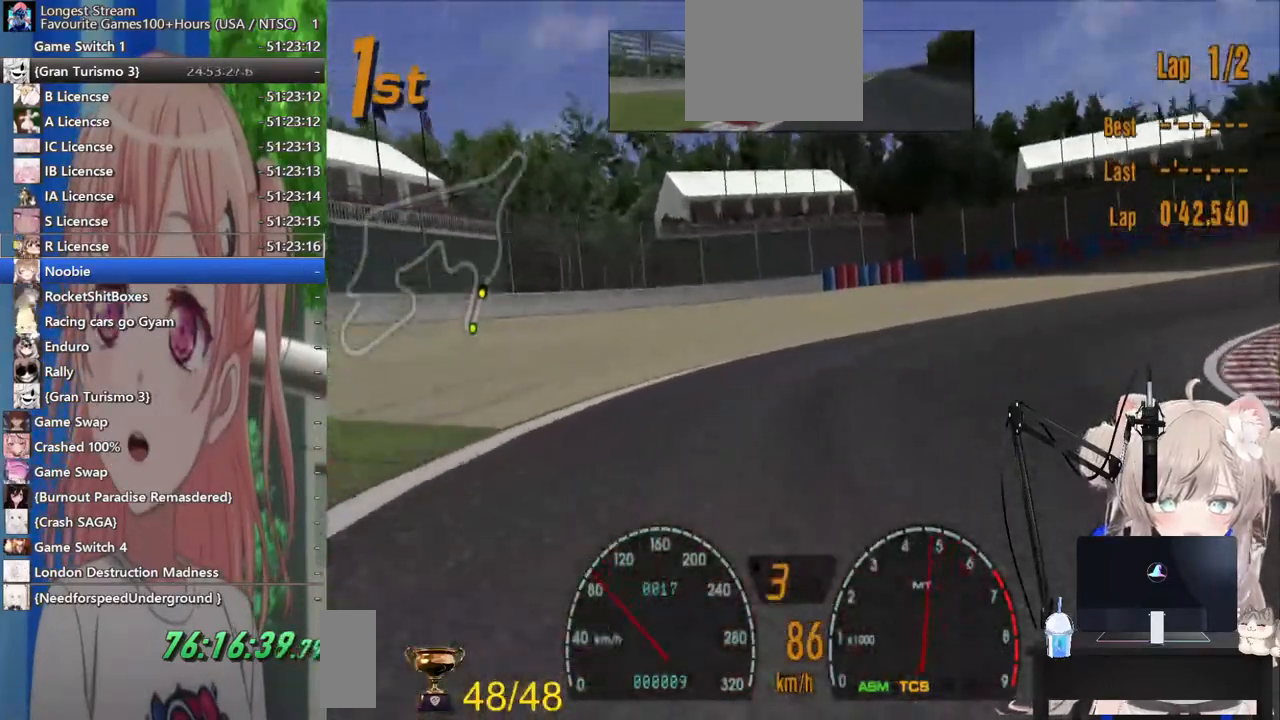
{"buttons": [], "left_stick": "right", "right_stick": "center", "events": [[133, "SQUARE", "up"]]}
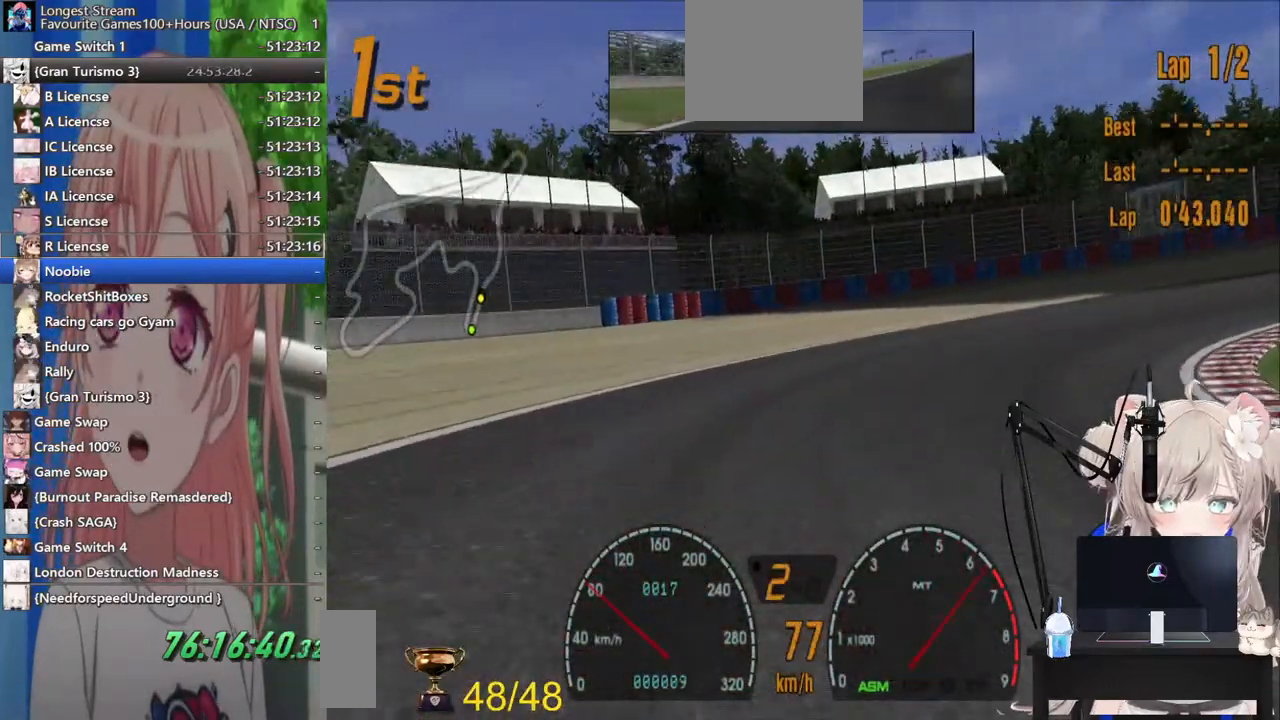
{"buttons": [], "left_stick": "right", "right_stick": "center", "events": []}
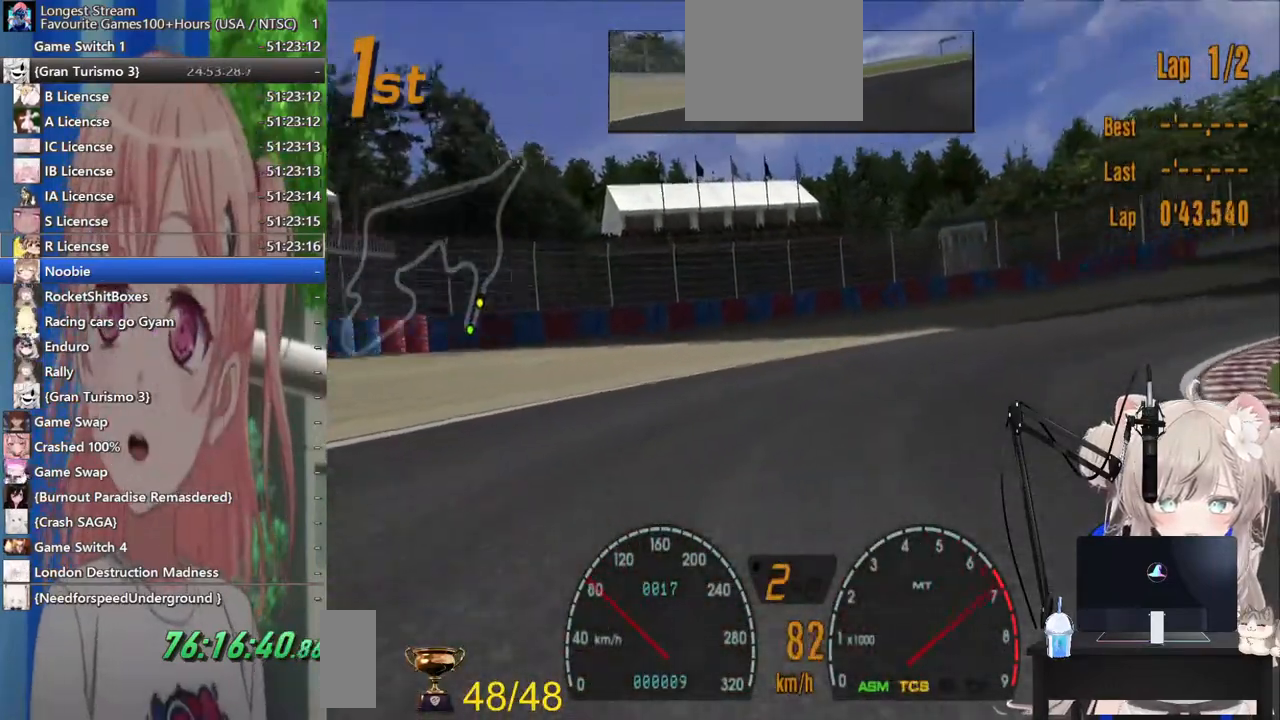
{"buttons": [], "left_stick": "right", "right_stick": "center", "events": []}
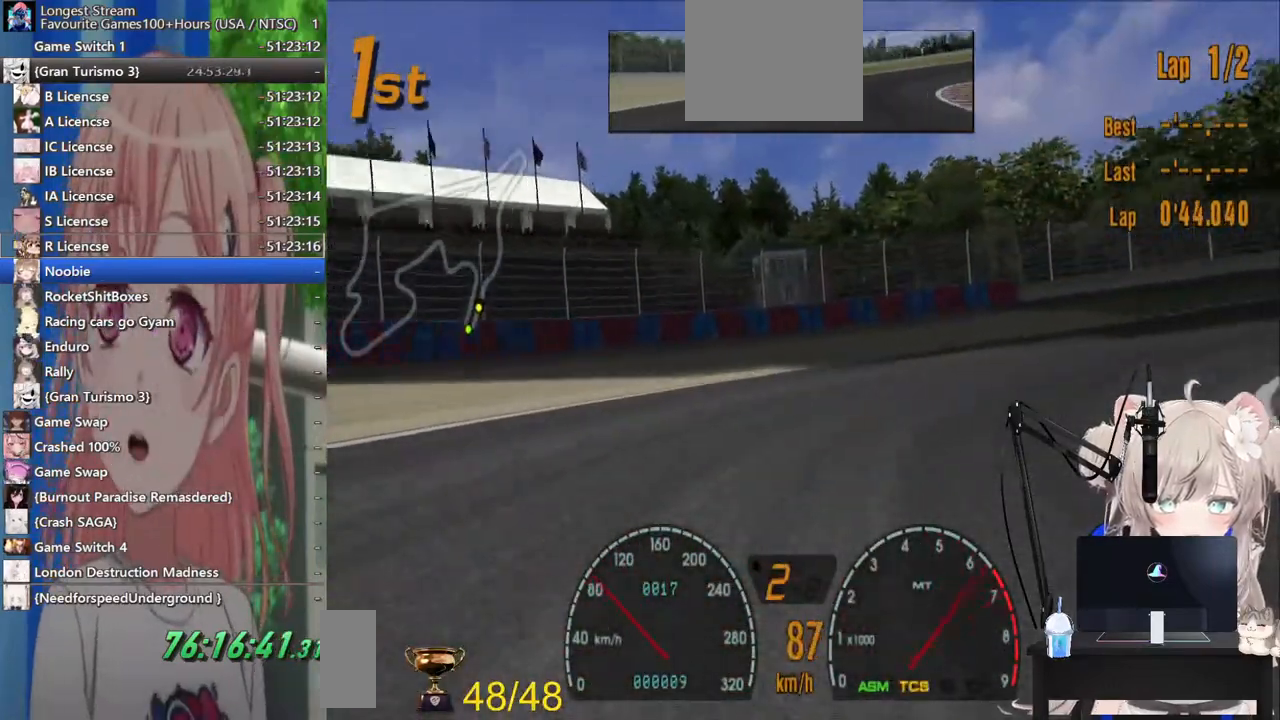
{"buttons": [], "left_stick": "right", "right_stick": "center", "events": []}
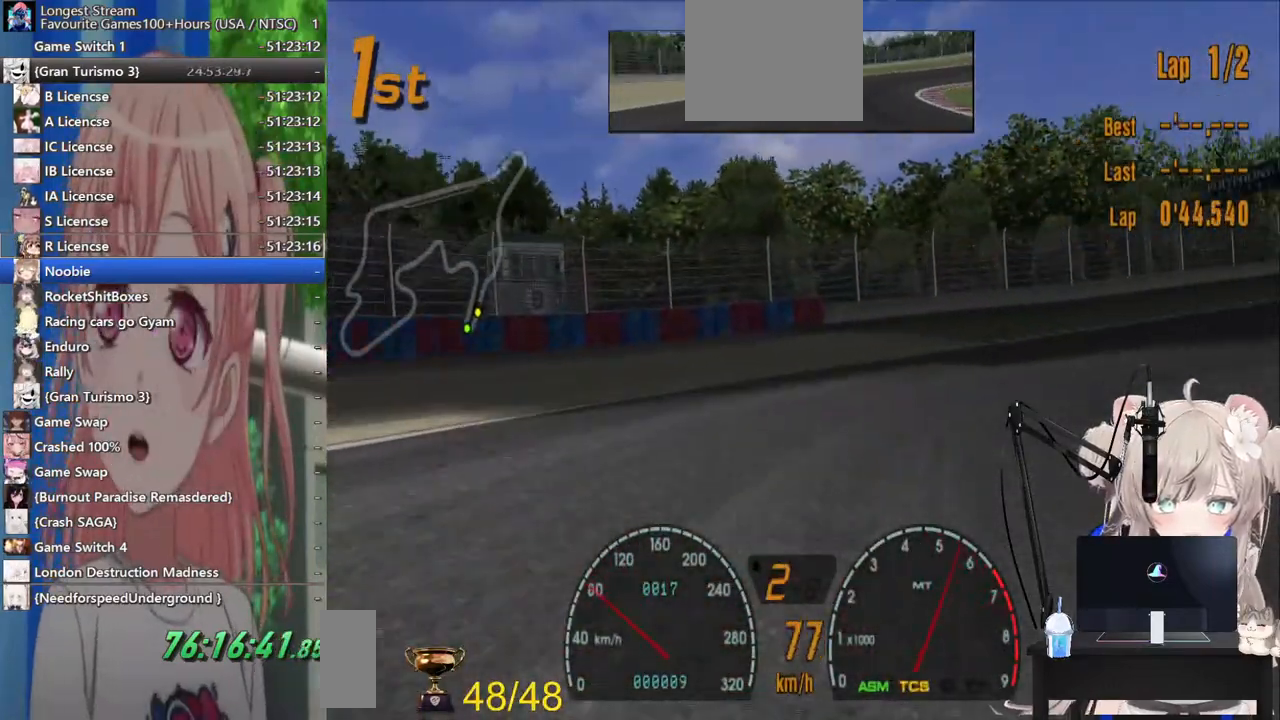
{"buttons": [], "left_stick": "right", "right_stick": "center", "events": []}
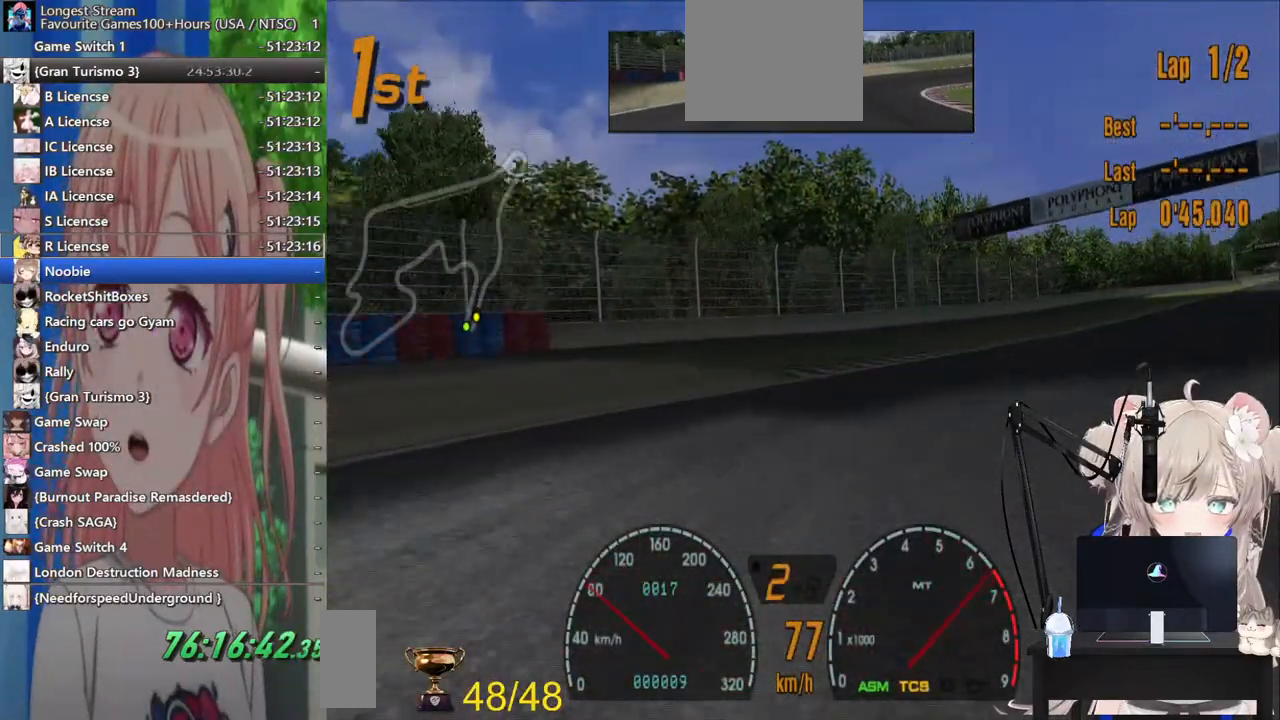
{"buttons": ["CROSS"], "left_stick": "right", "right_stick": "center", "events": [[200, "left_stick", "center"], [433, "left_stick", "right"], [467, "CROSS", "down"]]}
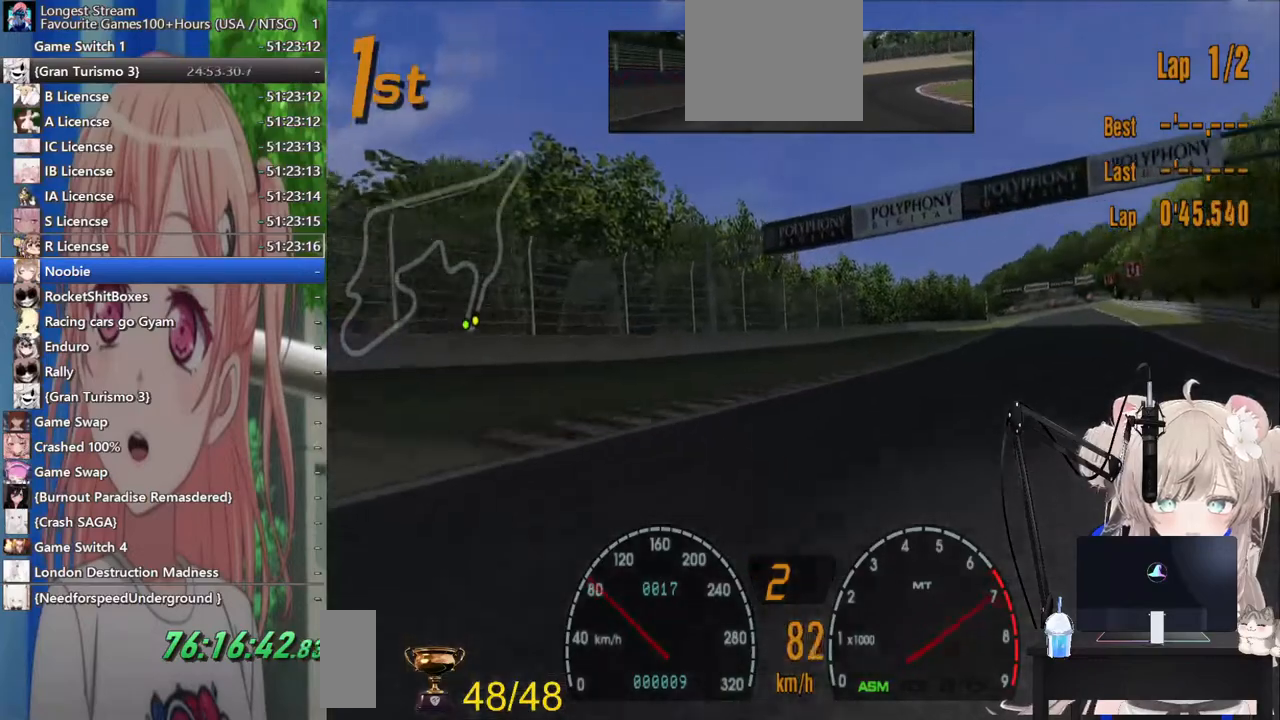
{"buttons": [], "left_stick": "right", "right_stick": "center", "events": [[117, "CROSS", "up"]]}
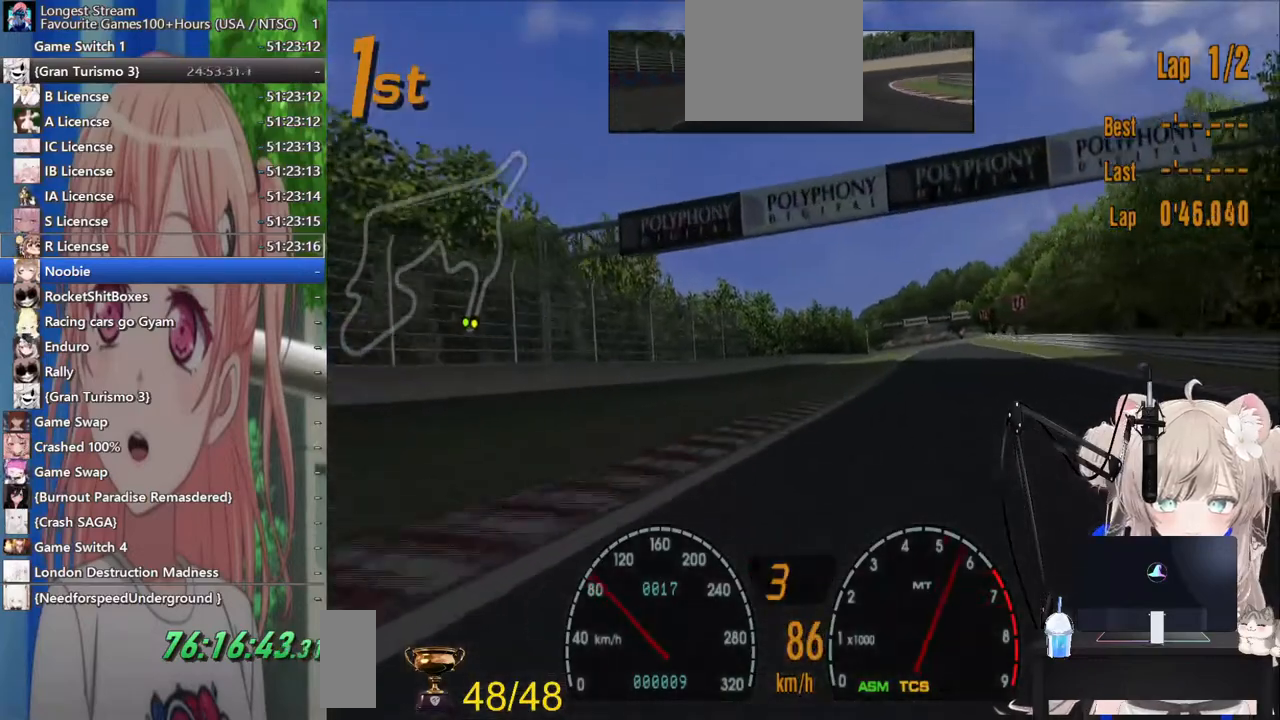
{"buttons": [], "left_stick": "center", "right_stick": "center", "events": [[17, "left_stick", "center"]]}
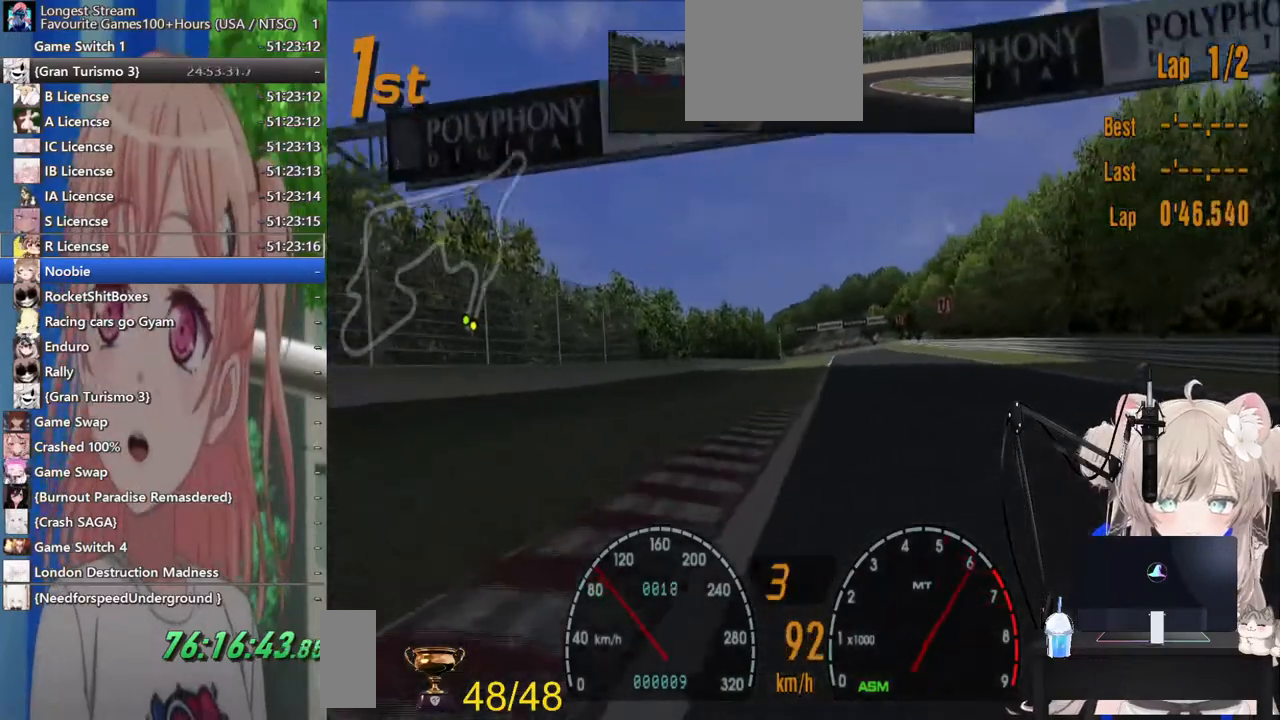
{"buttons": [], "left_stick": "center", "right_stick": "center", "events": [[17, "left_stick", "down-right"], [117, "left_stick", "center"]]}
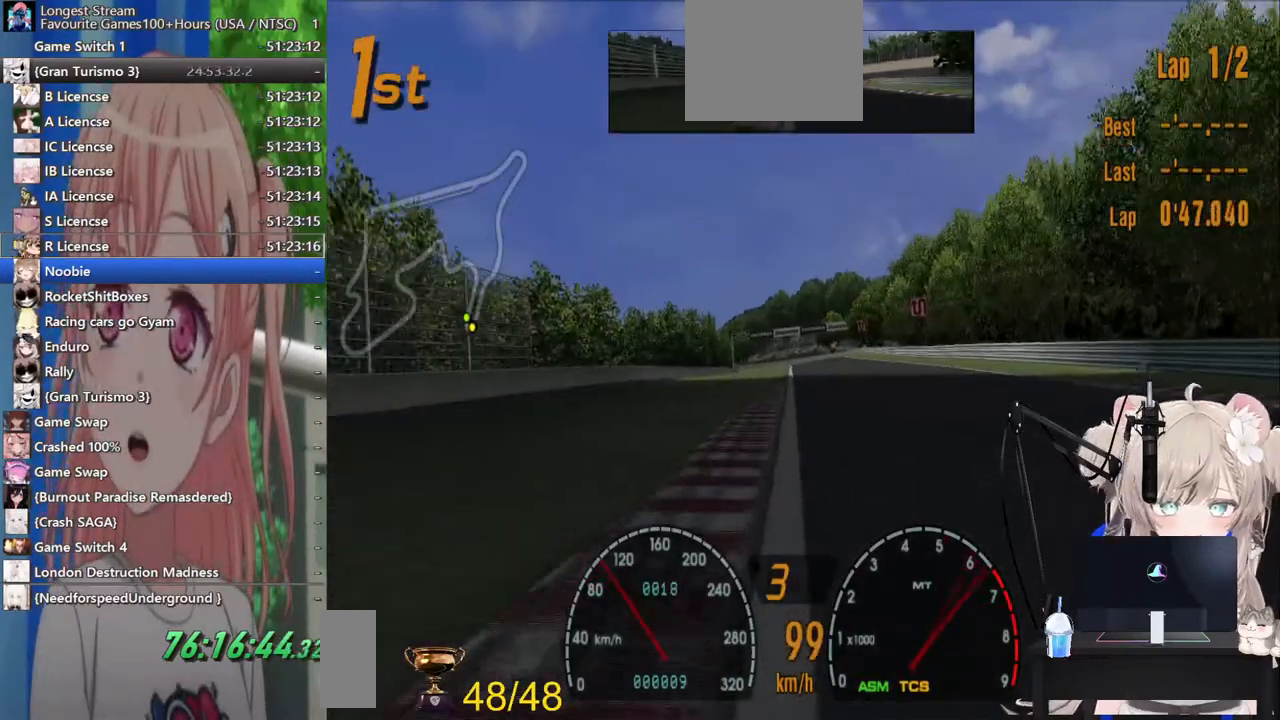
{"buttons": [], "left_stick": "center", "right_stick": "center", "events": [[200, "left_stick", "right"], [300, "left_stick", "center"]]}
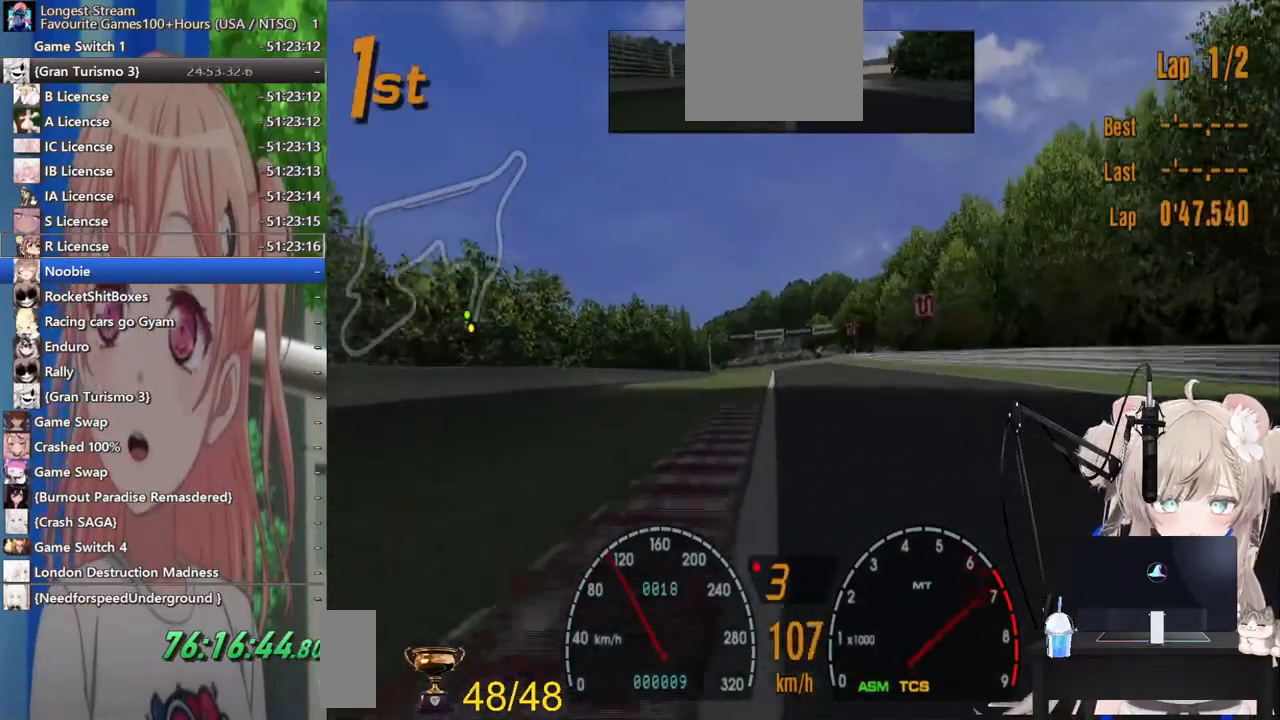
{"buttons": [], "left_stick": "center", "right_stick": "center", "events": []}
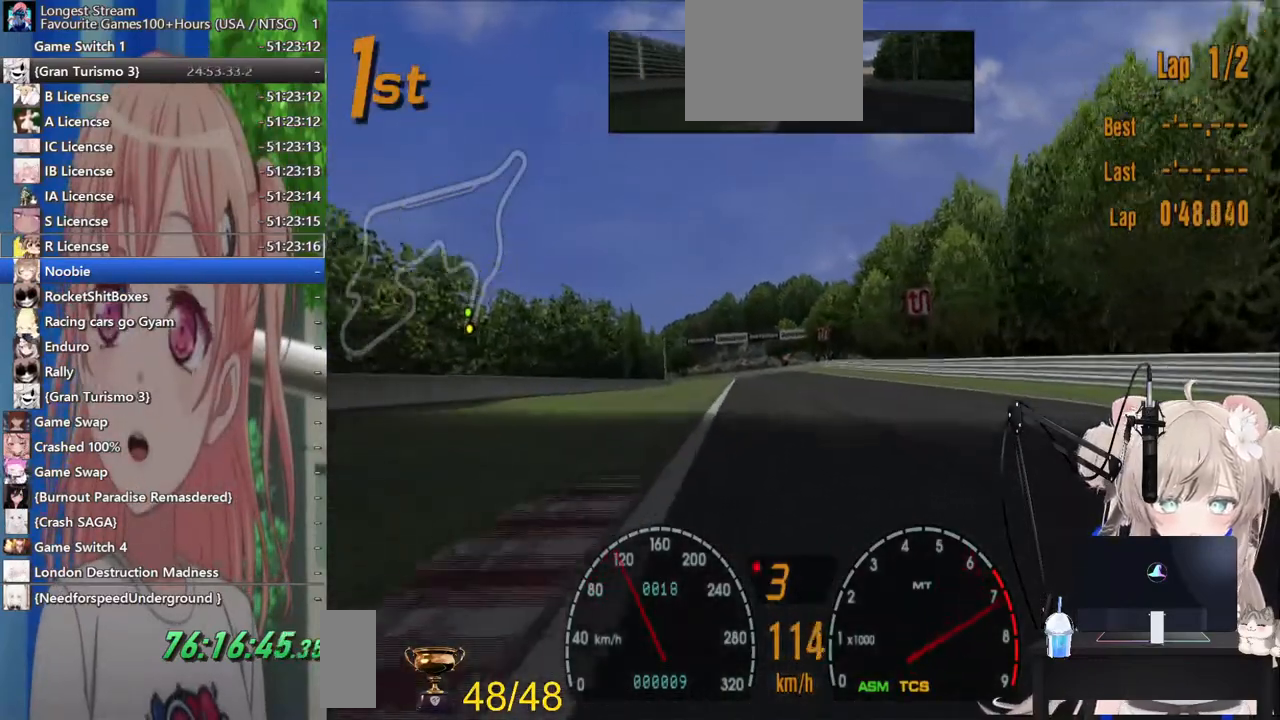
{"buttons": [], "left_stick": "center", "right_stick": "center", "events": []}
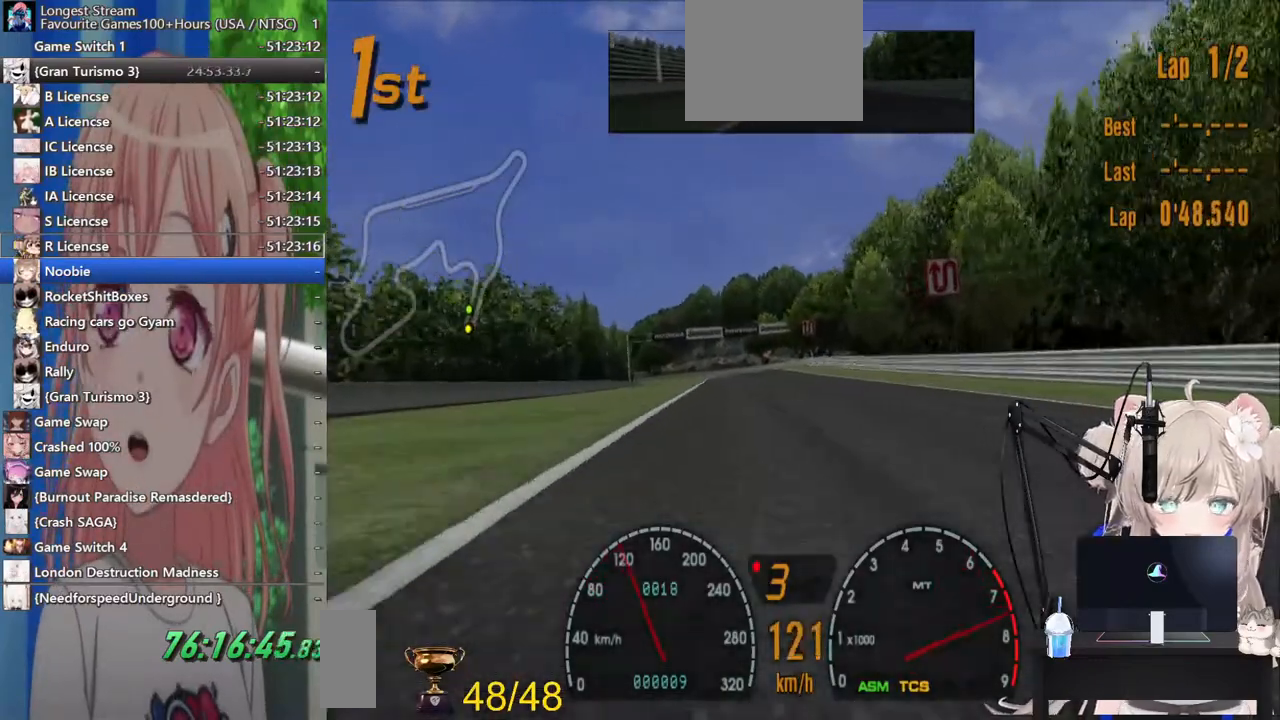
{"buttons": ["CROSS"], "left_stick": "center", "right_stick": "center", "events": [[333, "CROSS", "down"]]}
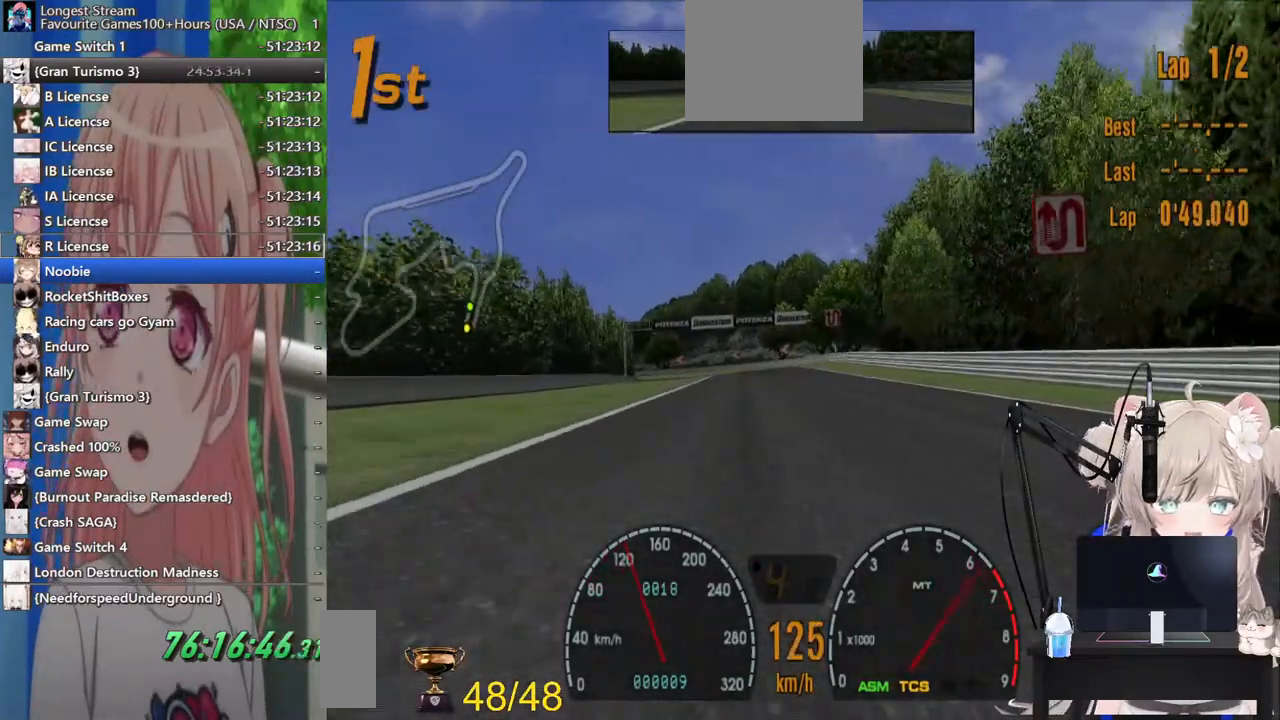
{"buttons": [], "left_stick": "center", "right_stick": "center", "events": [[67, "CROSS", "up"]]}
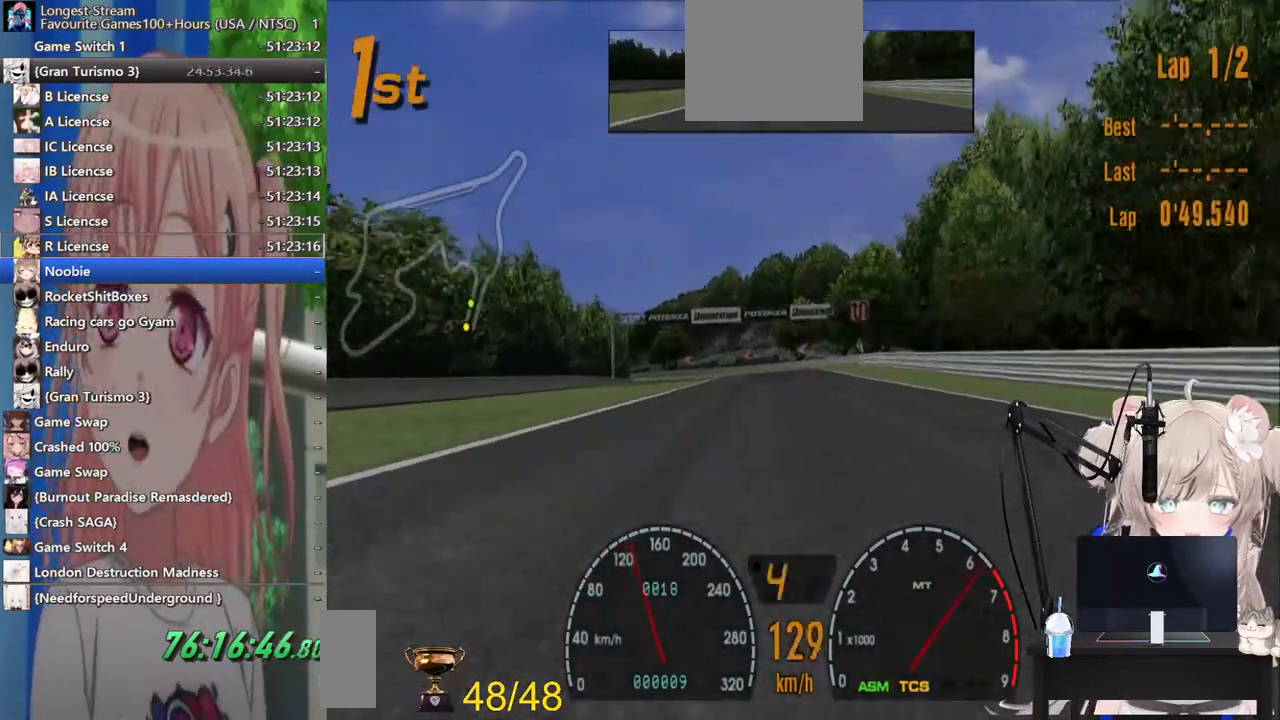
{"buttons": ["L1"], "left_stick": "center", "right_stick": "center", "events": [[183, "left_stick", "down-right"], [283, "L1", "down"], [300, "left_stick", "center"]]}
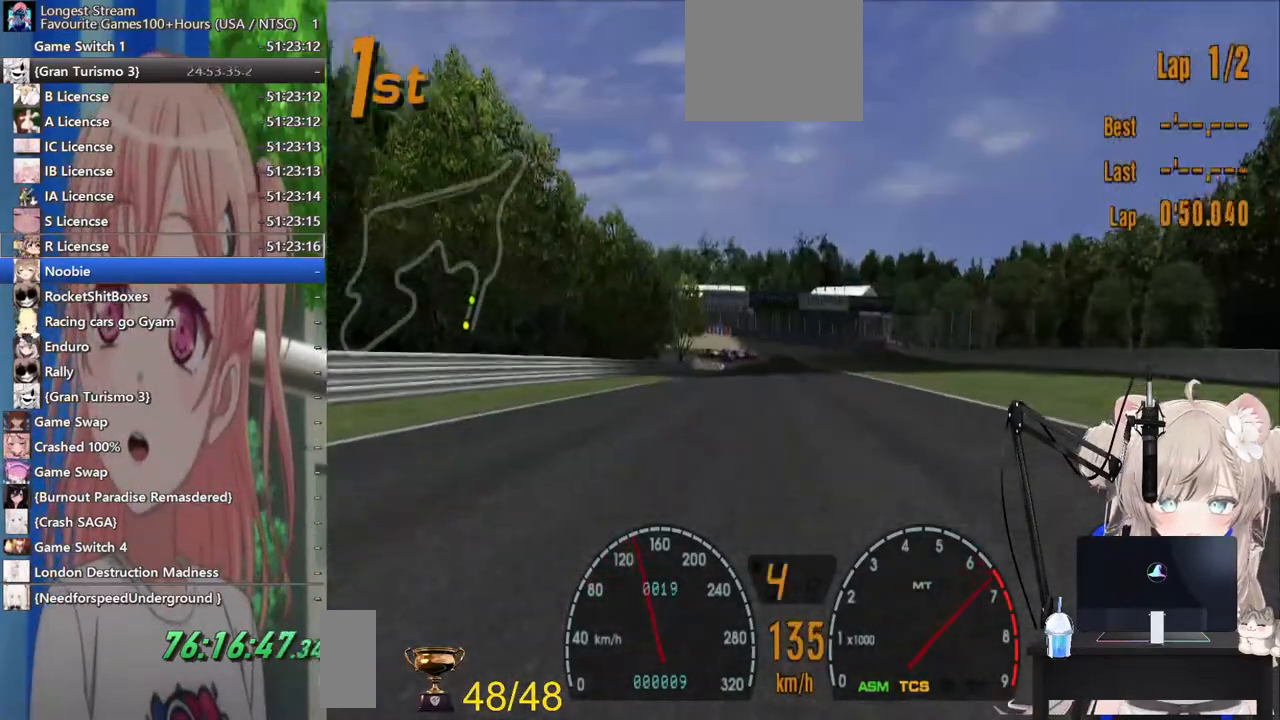
{"buttons": [], "left_stick": "center", "right_stick": "center", "events": [[183, "L1", "up"]]}
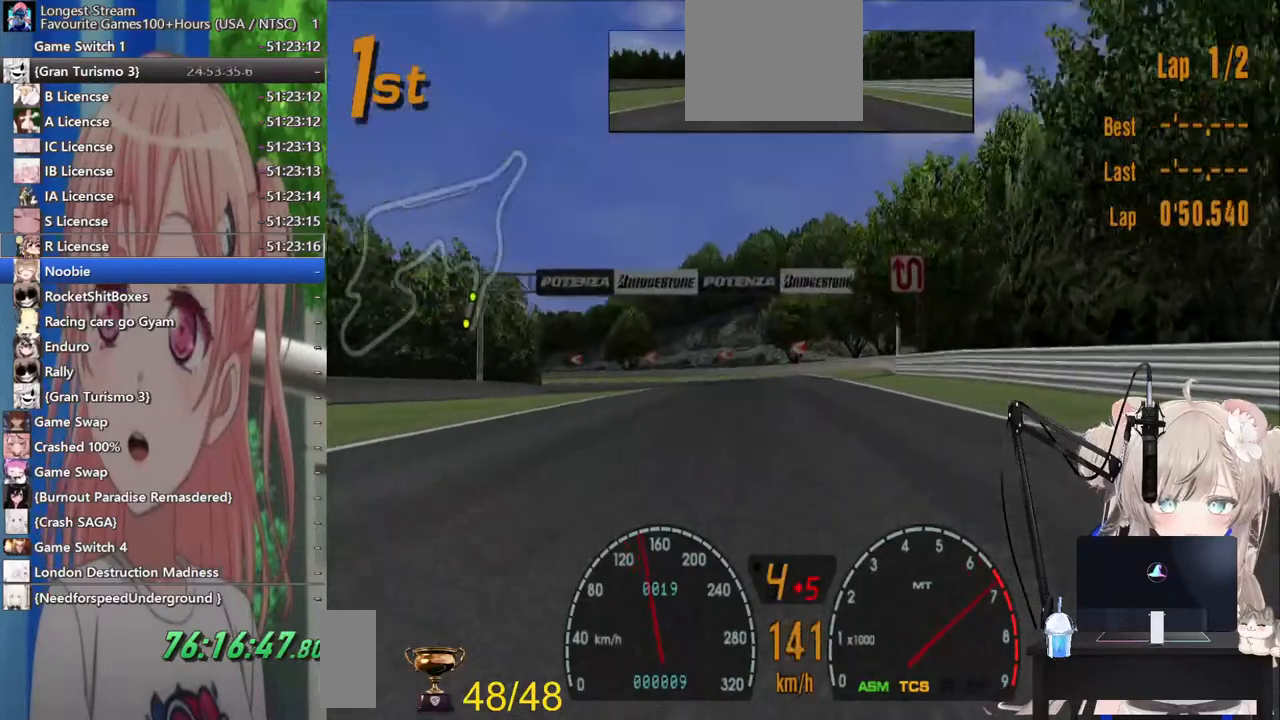
{"buttons": [], "left_stick": "left", "right_stick": "center", "events": [[233, "CROSS", "down"], [417, "CROSS", "up"], [500, "left_stick", "left"]]}
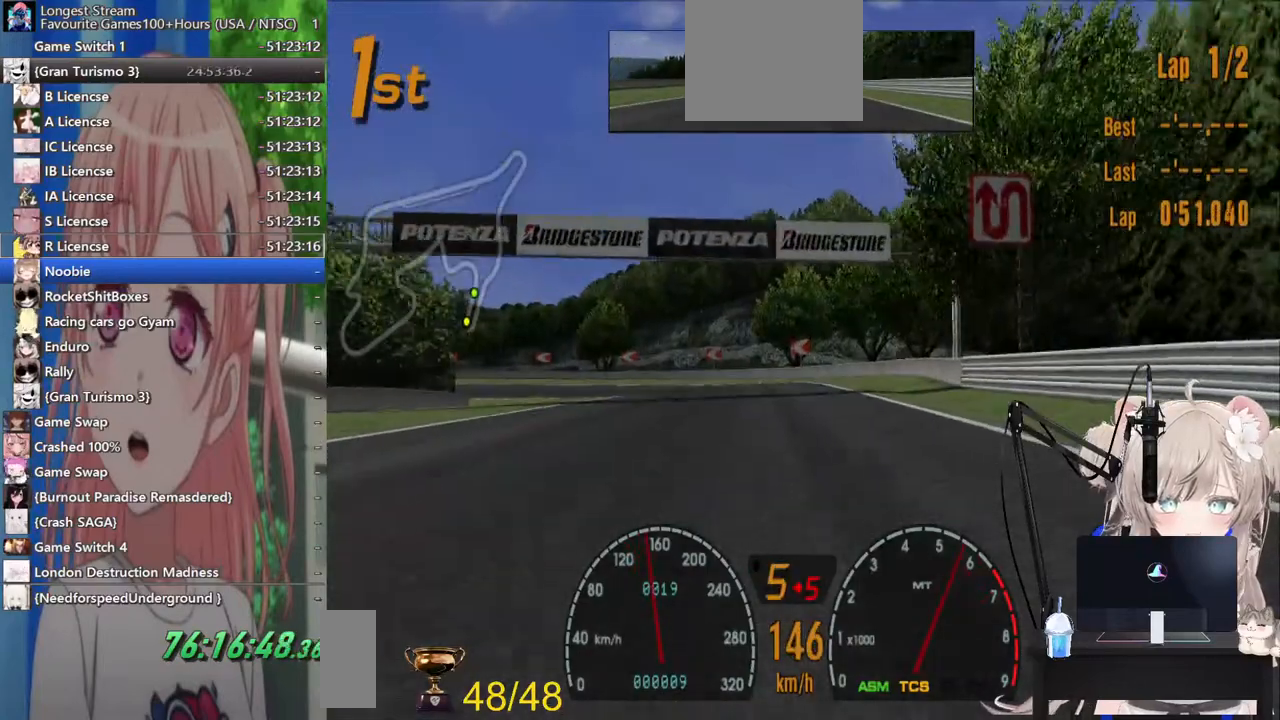
{"buttons": [], "left_stick": "center", "right_stick": "center", "events": [[467, "left_stick", "center"]]}
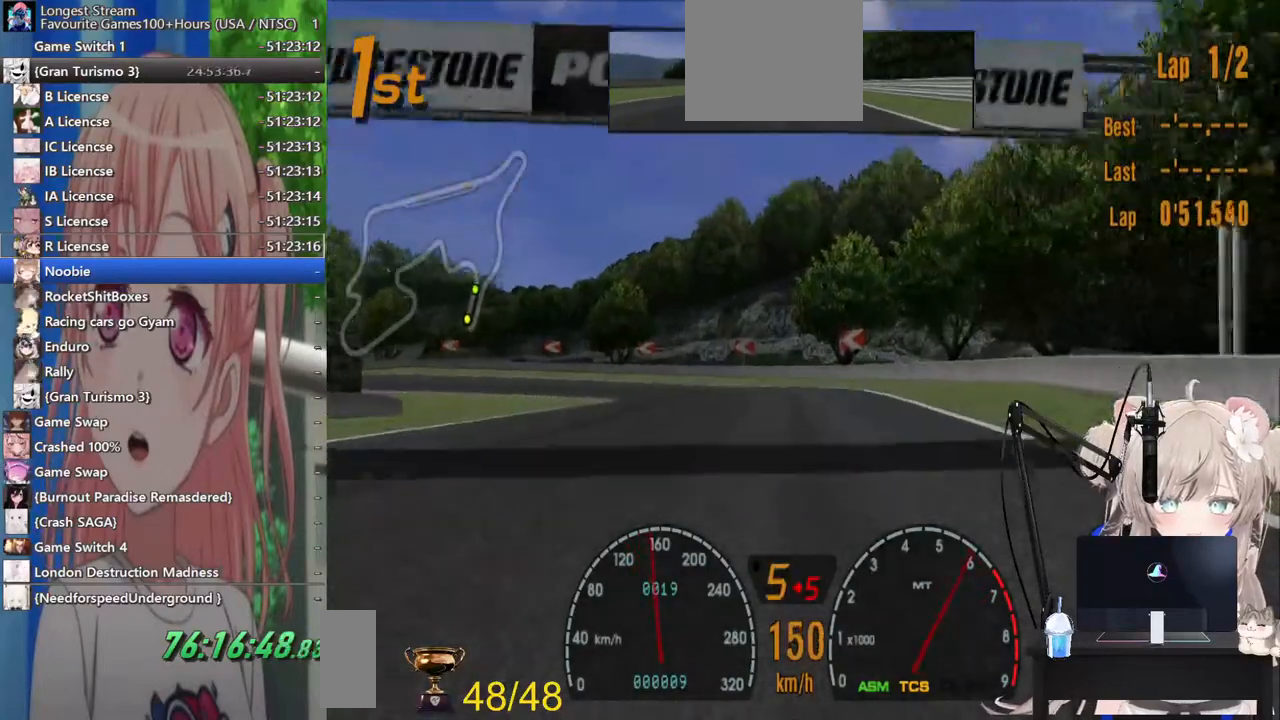
{"buttons": [], "left_stick": "left", "right_stick": "center", "events": [[133, "left_stick", "left"], [167, "SQUARE", "down"], [317, "SQUARE", "up"]]}